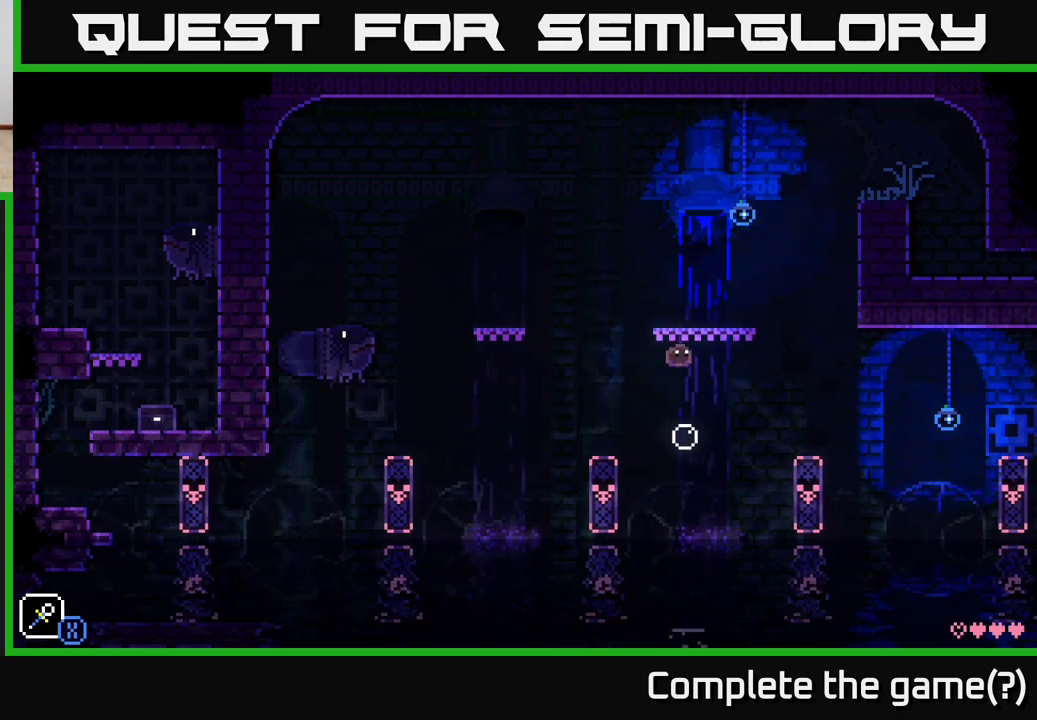
Gameplay with a controller (Xbox layout); each line is a JSON object with the inputs held at the frame after it. "events" lists button and stick changes between this image and that frame as [ms after this image, input, new state], when the widget could be followed in between.
{"buttons": [], "left_stick": "down", "right_stick": "center", "events": [[100, "left_stick", "down"], [367, "L1", "down"], [483, "L1", "up"]]}
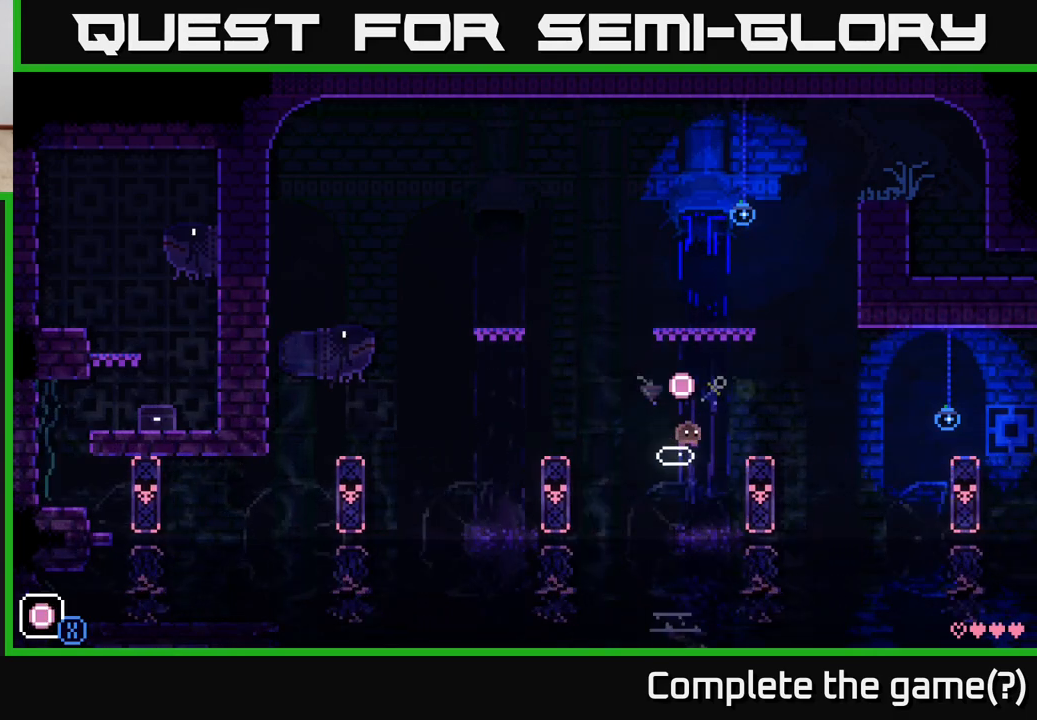
{"buttons": [], "left_stick": "center", "right_stick": "center", "events": [[83, "left_stick", "center"], [283, "left_stick", "down-left"], [450, "left_stick", "center"]]}
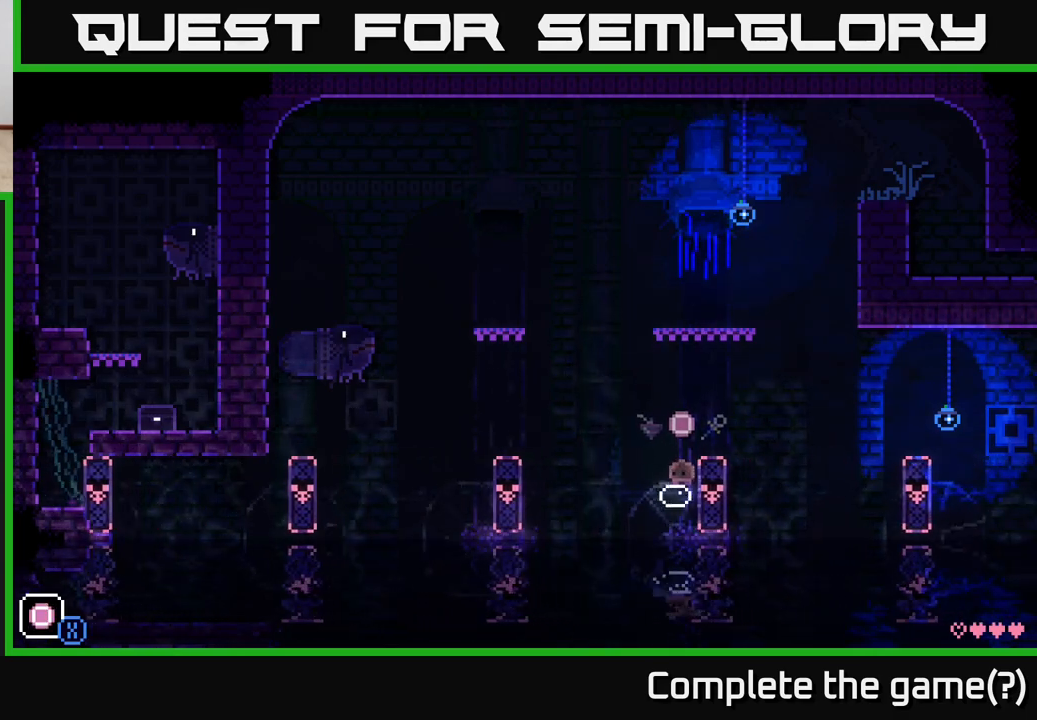
{"buttons": ["A"], "left_stick": "left", "right_stick": "center", "events": [[100, "left_stick", "left"], [150, "X", "down"], [233, "A", "down"], [300, "X", "up"]]}
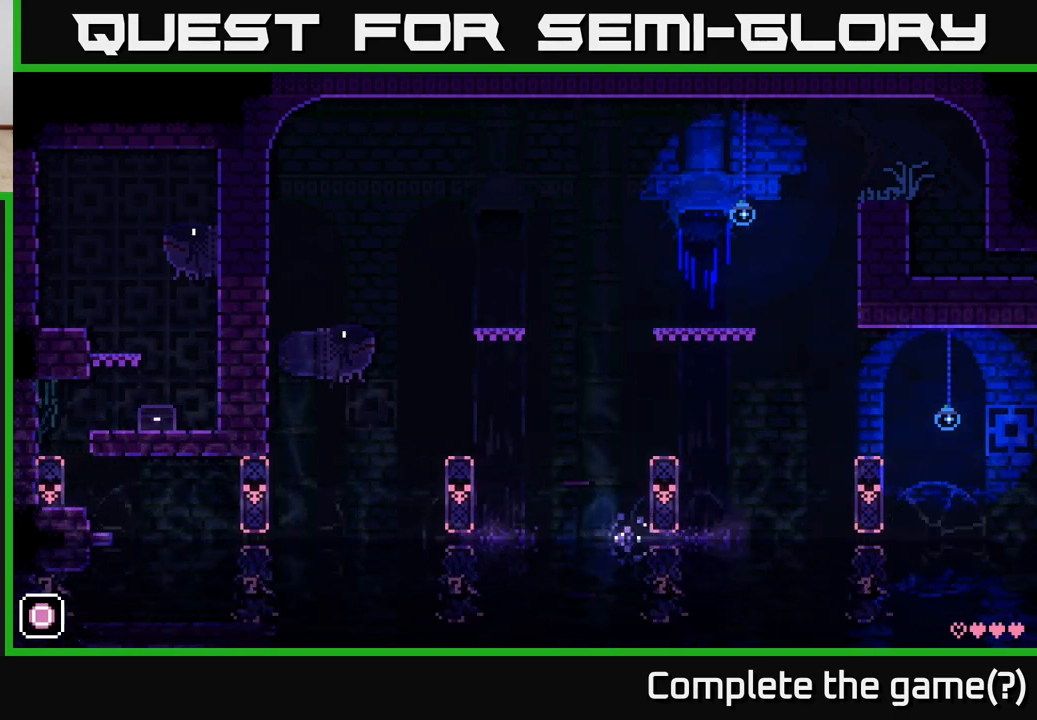
{"buttons": [], "left_stick": "center", "right_stick": "center", "events": [[83, "left_stick", "center"], [100, "A", "up"]]}
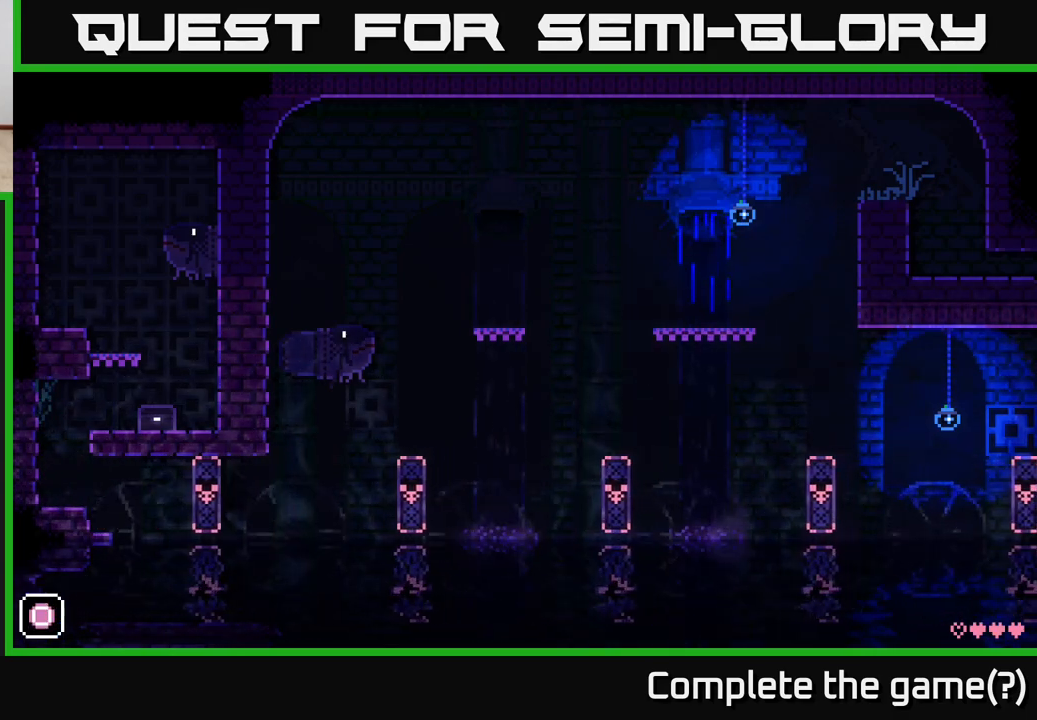
{"buttons": [], "left_stick": "center", "right_stick": "center", "events": []}
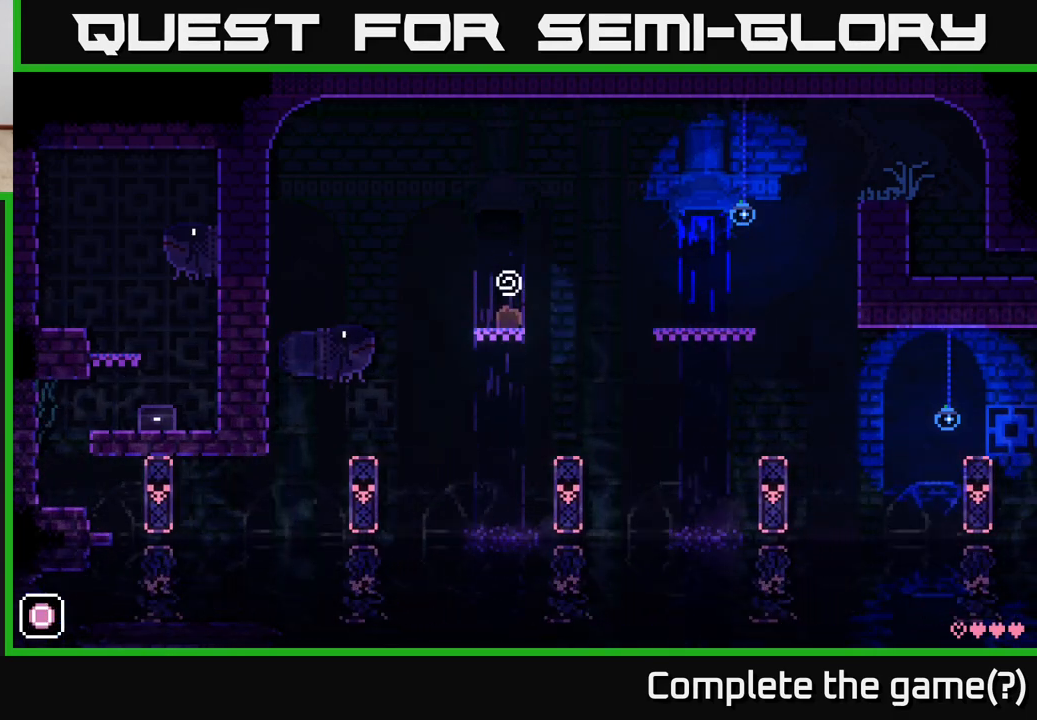
{"buttons": [], "left_stick": "center", "right_stick": "center", "events": [[117, "R1", "down"], [133, "left_stick", "right"], [200, "R1", "up"], [233, "left_stick", "center"]]}
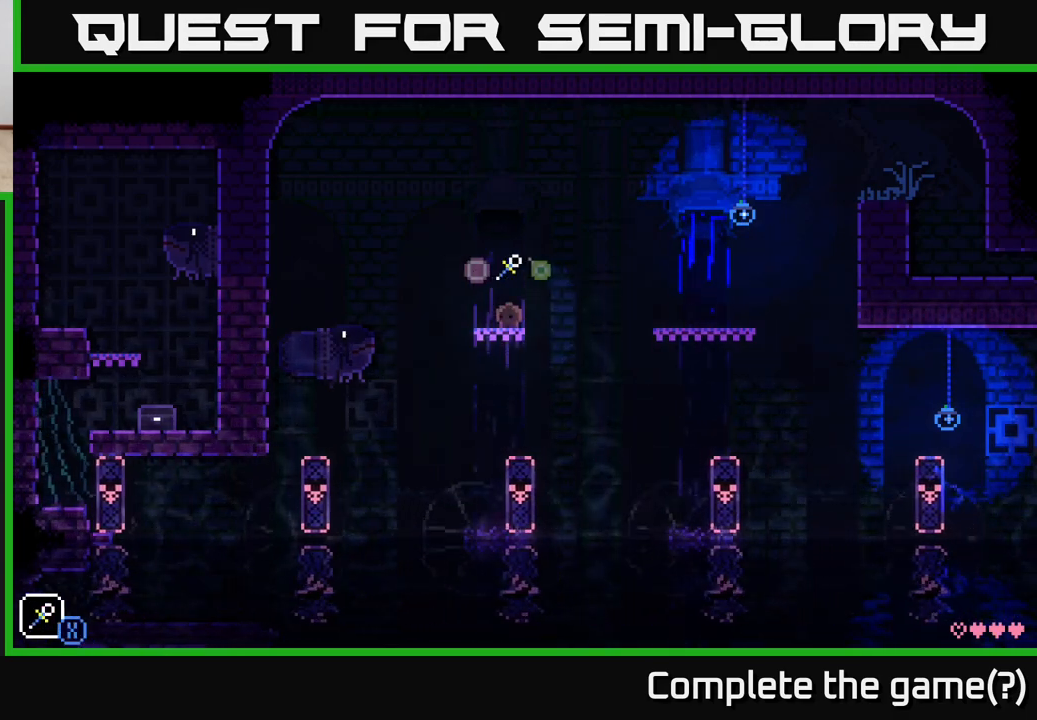
{"buttons": [], "left_stick": "right", "right_stick": "center", "events": [[33, "left_stick", "right"], [167, "A", "down"], [317, "A", "up"]]}
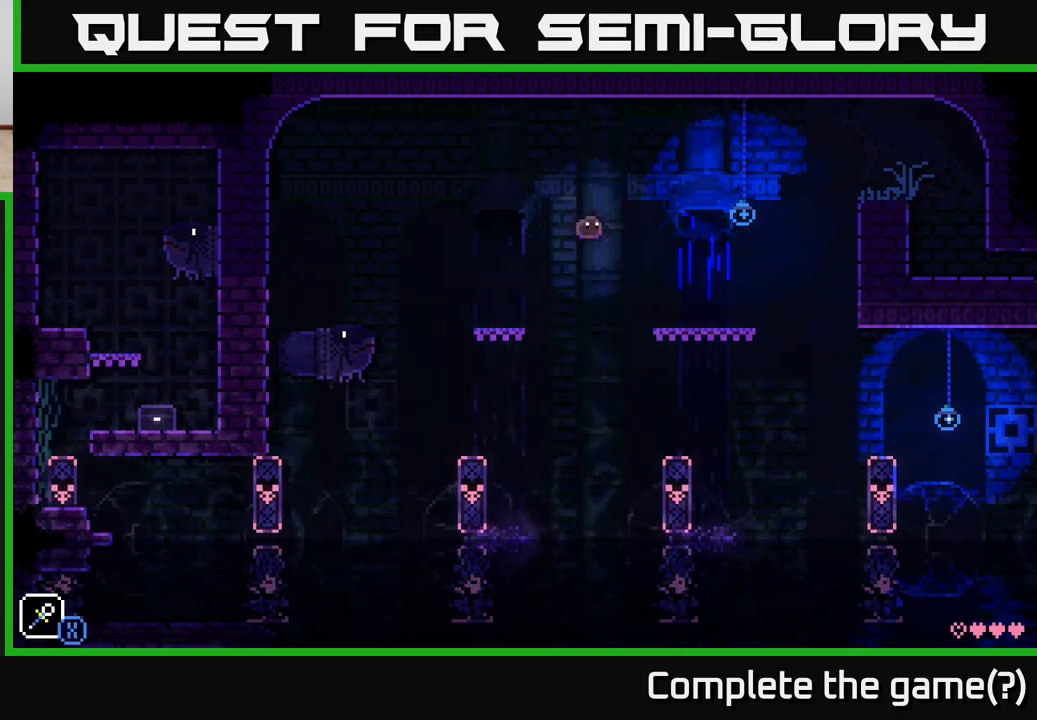
{"buttons": [], "left_stick": "left", "right_stick": "center", "events": [[300, "left_stick", "center"], [350, "left_stick", "left"]]}
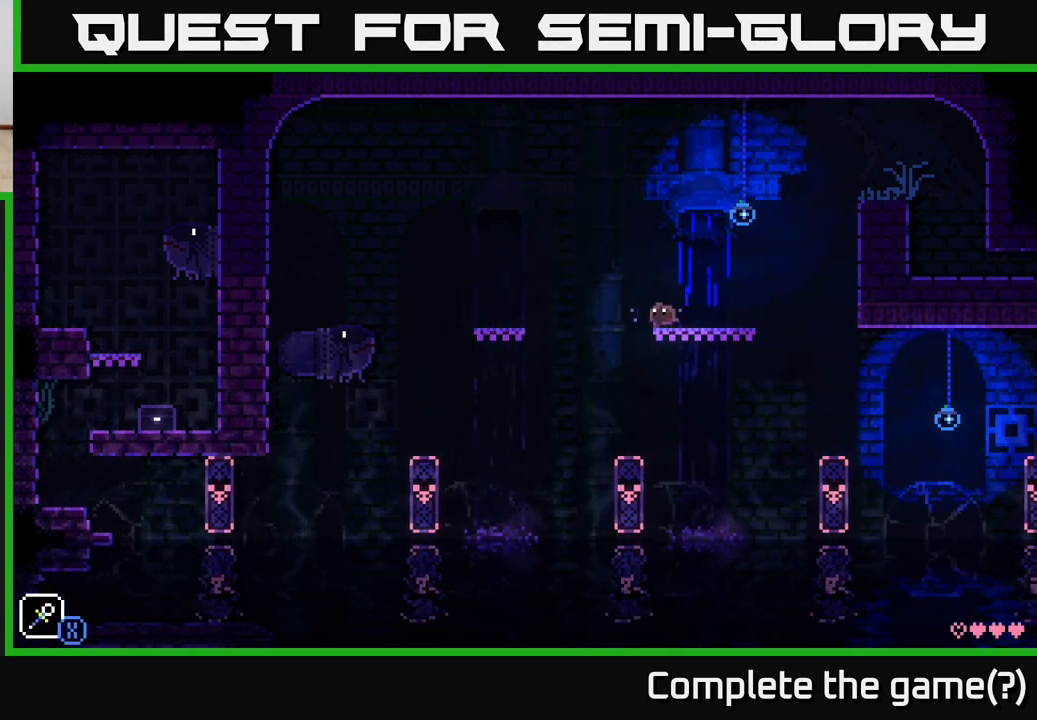
{"buttons": [], "left_stick": "left", "right_stick": "center", "events": [[150, "left_stick", "center"], [300, "left_stick", "left"]]}
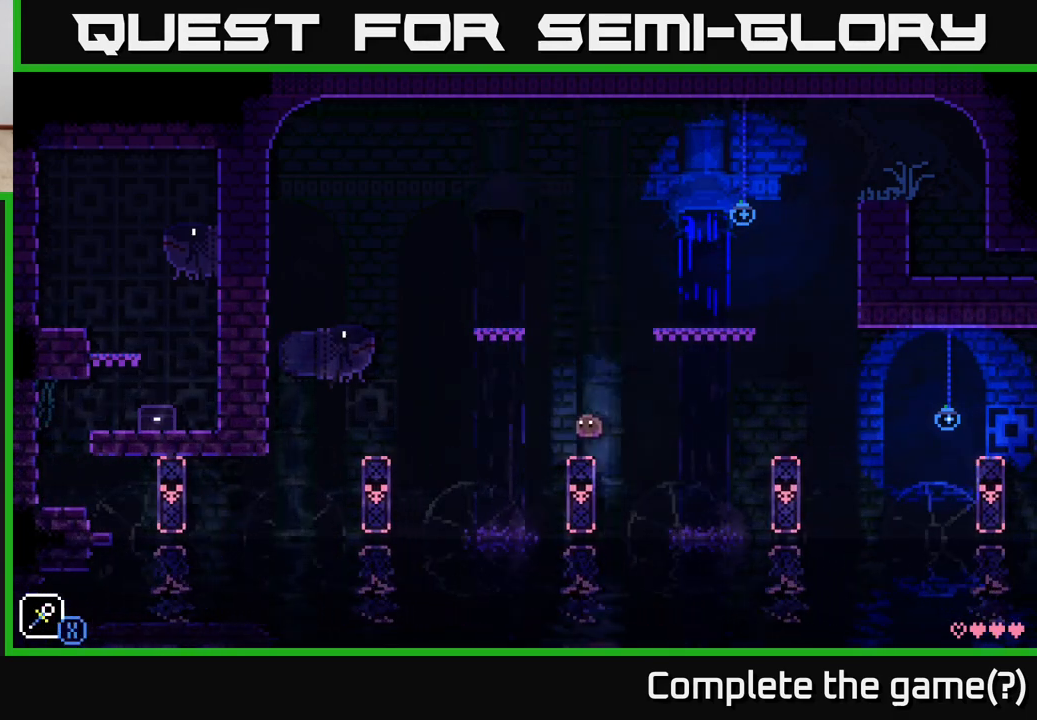
{"buttons": [], "left_stick": "center", "right_stick": "center", "events": [[33, "left_stick", "center"], [417, "left_stick", "right"], [467, "left_stick", "center"]]}
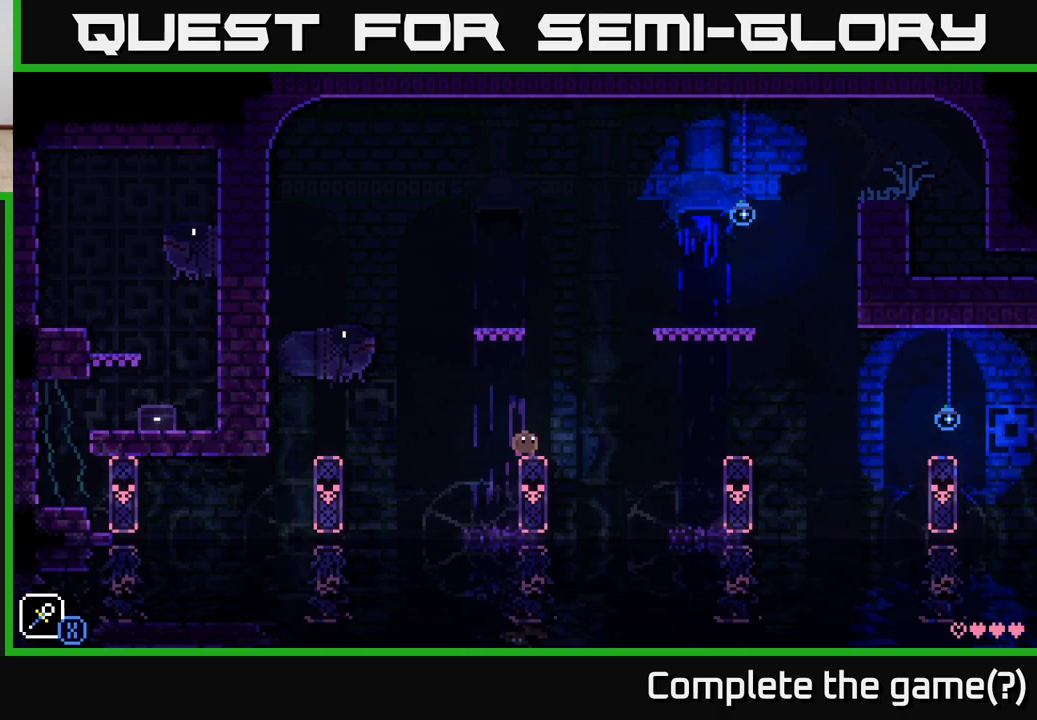
{"buttons": [], "left_stick": "right", "right_stick": "center", "events": [[67, "X", "down"], [183, "X", "up"], [217, "A", "down"], [283, "left_stick", "right"], [317, "A", "up"]]}
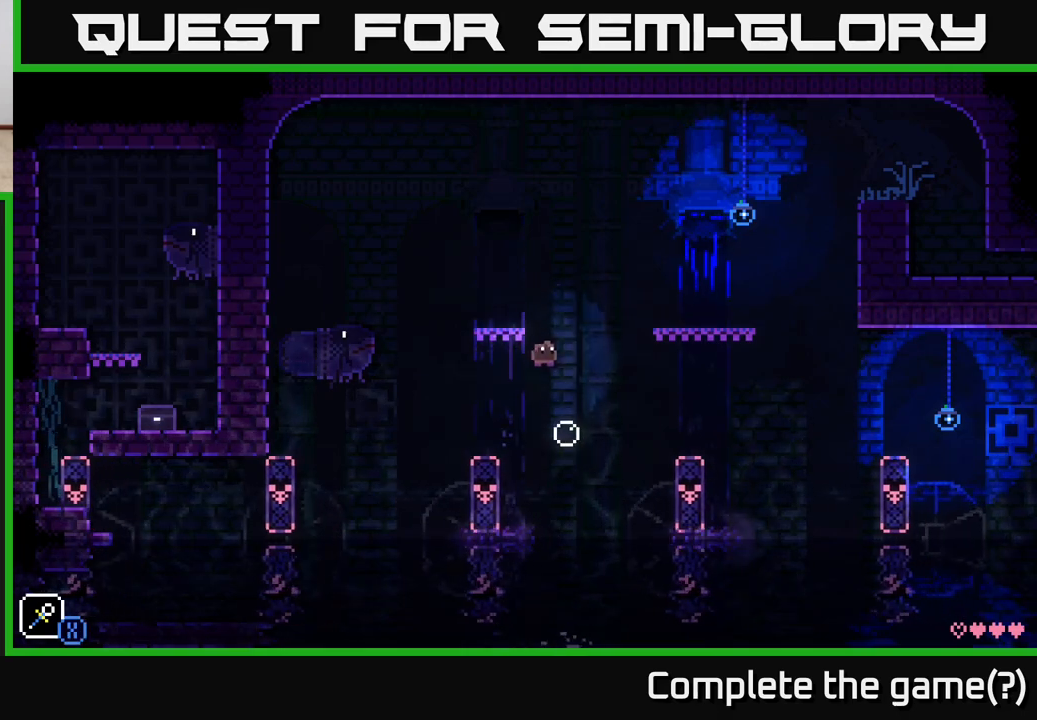
{"buttons": ["L1"], "left_stick": "down", "right_stick": "center", "events": [[50, "left_stick", "center"], [217, "left_stick", "down"], [383, "L1", "down"]]}
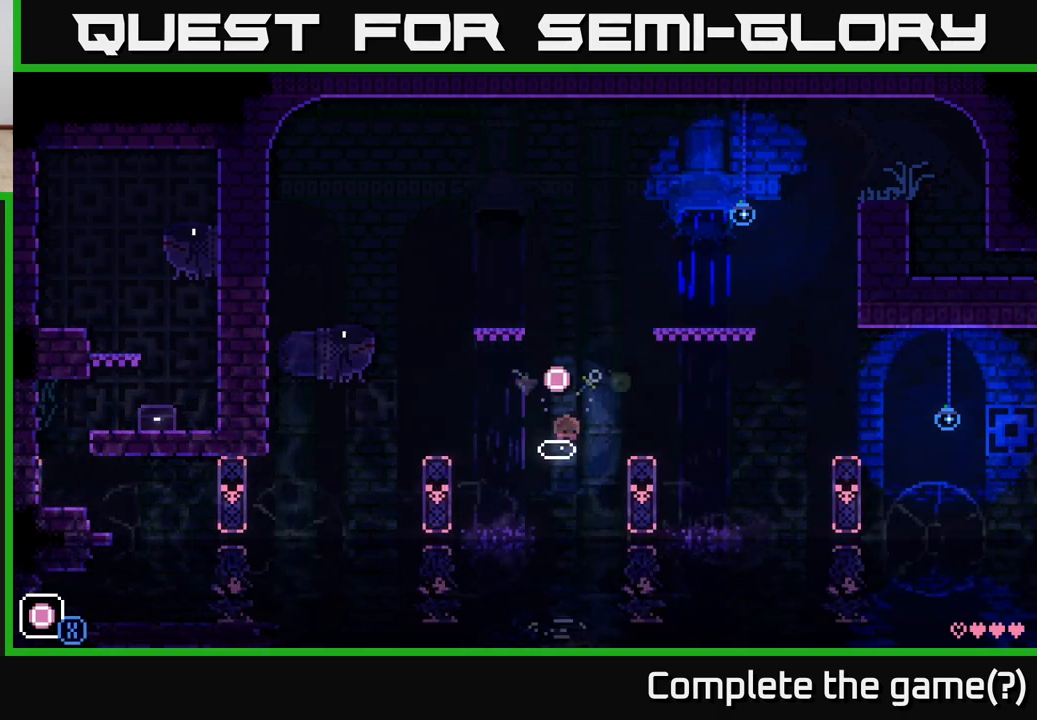
{"buttons": ["A", "X"], "left_stick": "left", "right_stick": "center", "events": [[17, "L1", "up"], [333, "left_stick", "left"], [433, "X", "down"], [500, "A", "down"]]}
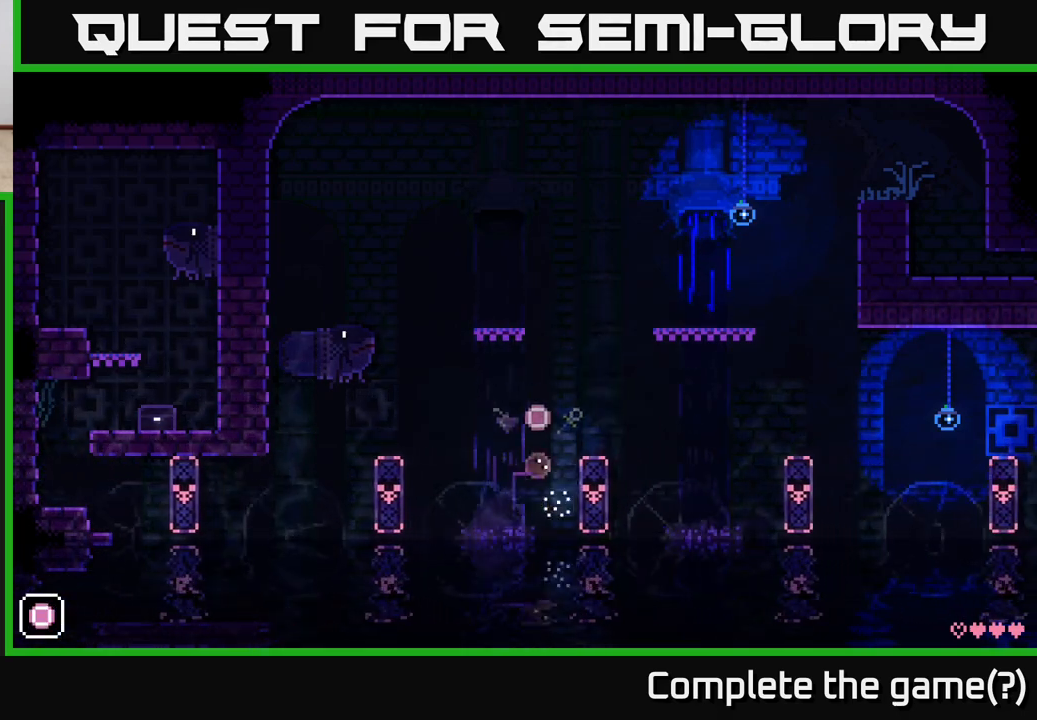
{"buttons": ["A"], "left_stick": "left", "right_stick": "center", "events": [[50, "X", "up"]]}
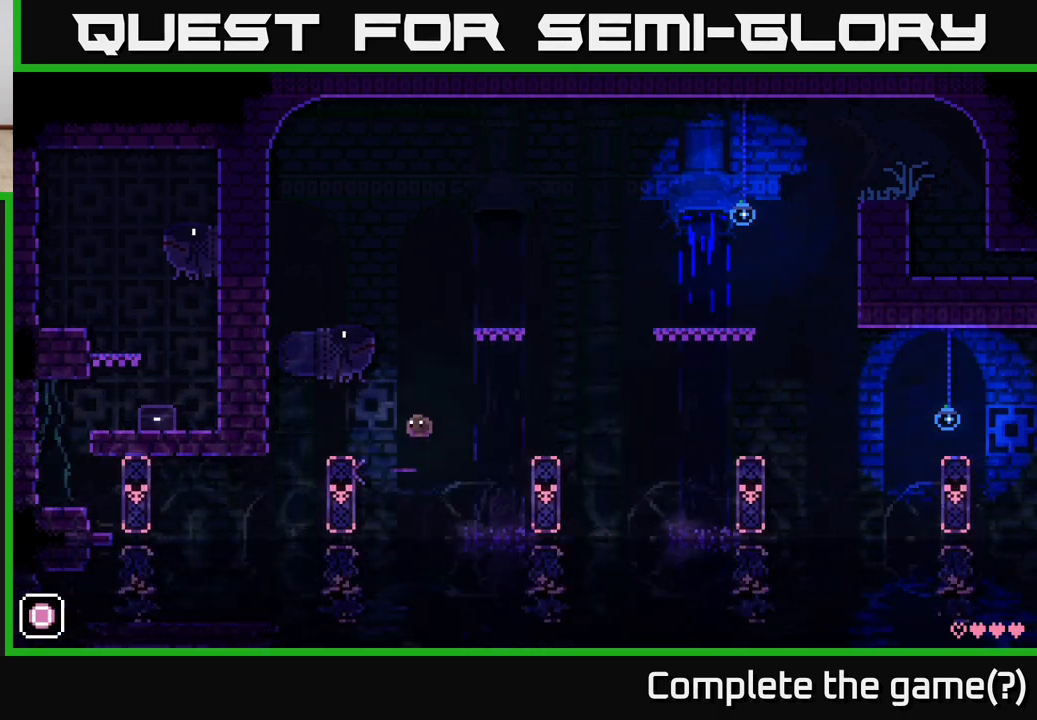
{"buttons": [], "left_stick": "center", "right_stick": "center", "events": [[33, "A", "up"], [50, "left_stick", "right"], [183, "left_stick", "center"]]}
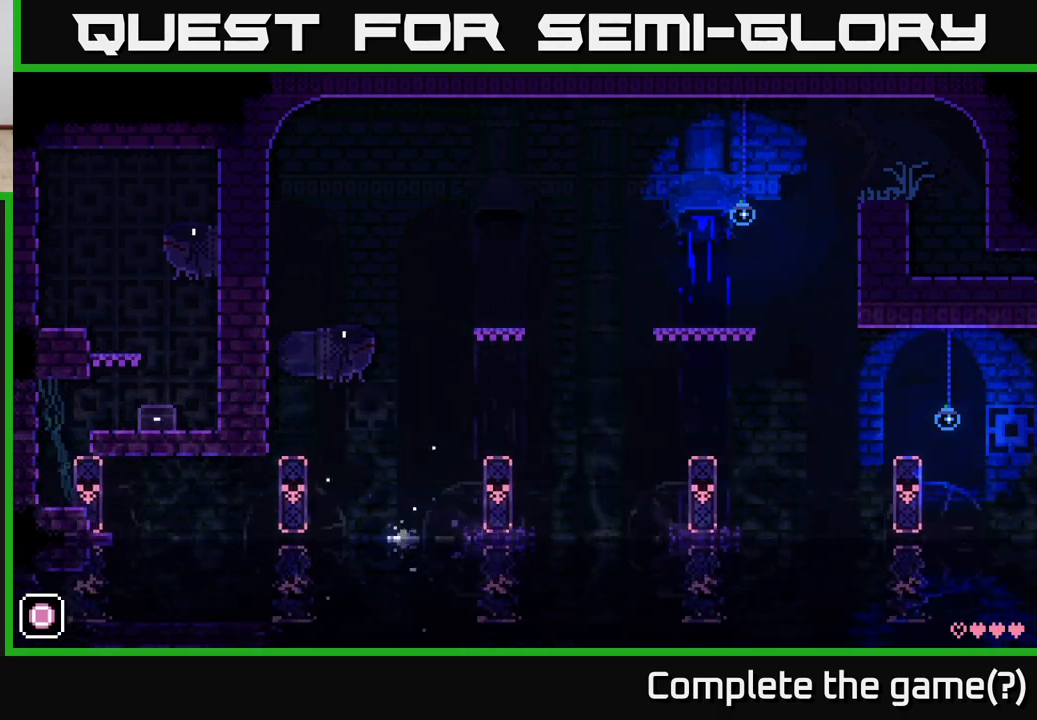
{"buttons": [], "left_stick": "center", "right_stick": "center", "events": []}
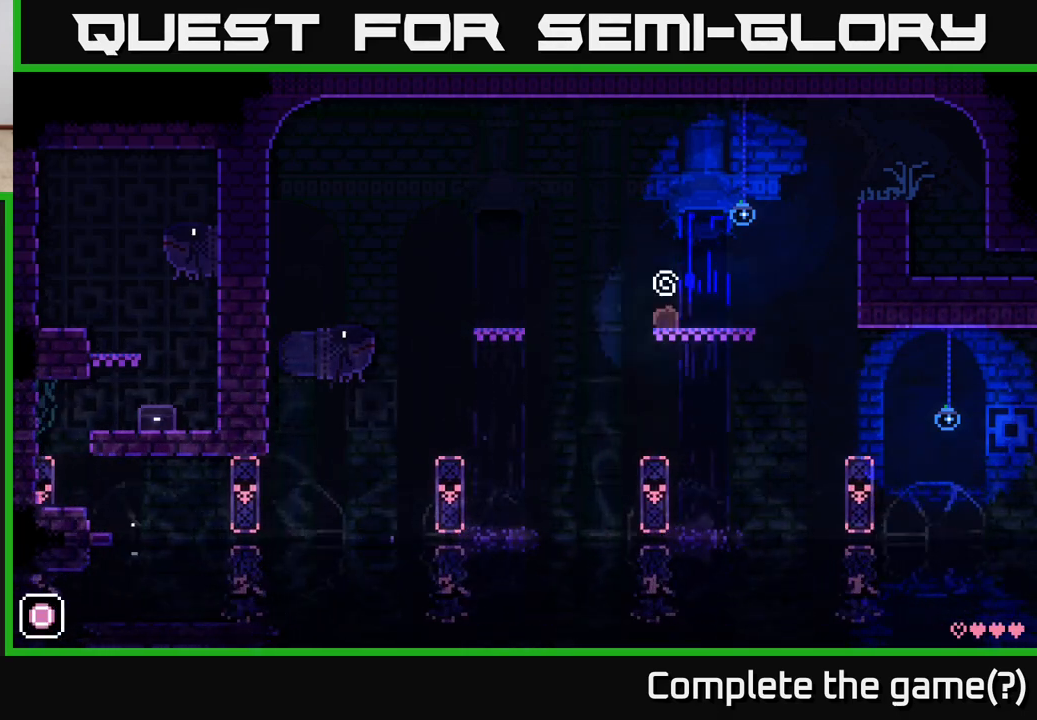
{"buttons": [], "left_stick": "left", "right_stick": "center", "events": [[467, "left_stick", "left"]]}
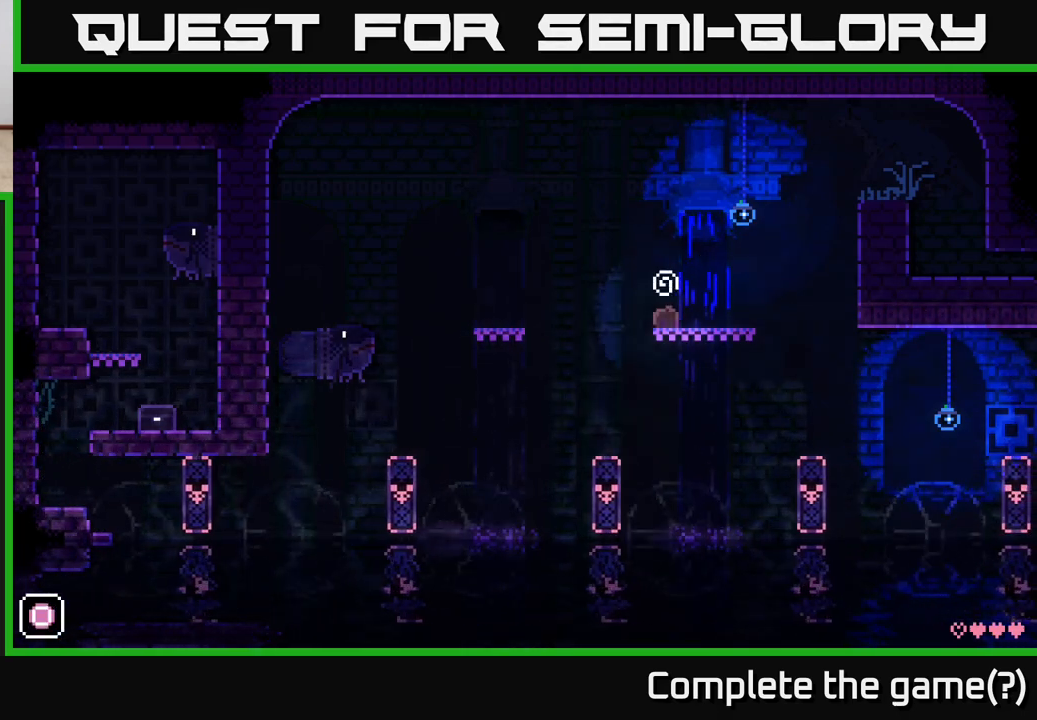
{"buttons": [], "left_stick": "left", "right_stick": "center", "events": [[33, "R1", "down"], [150, "R1", "up"], [150, "left_stick", "center"], [417, "left_stick", "left"]]}
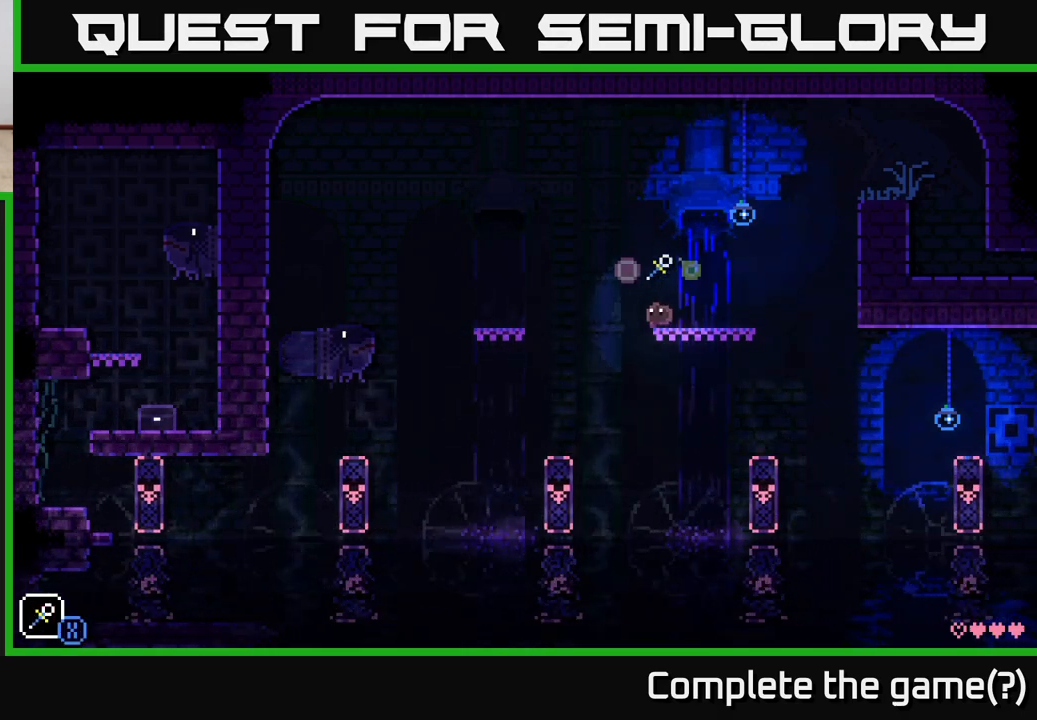
{"buttons": [], "left_stick": "right", "right_stick": "center", "events": [[200, "left_stick", "right"]]}
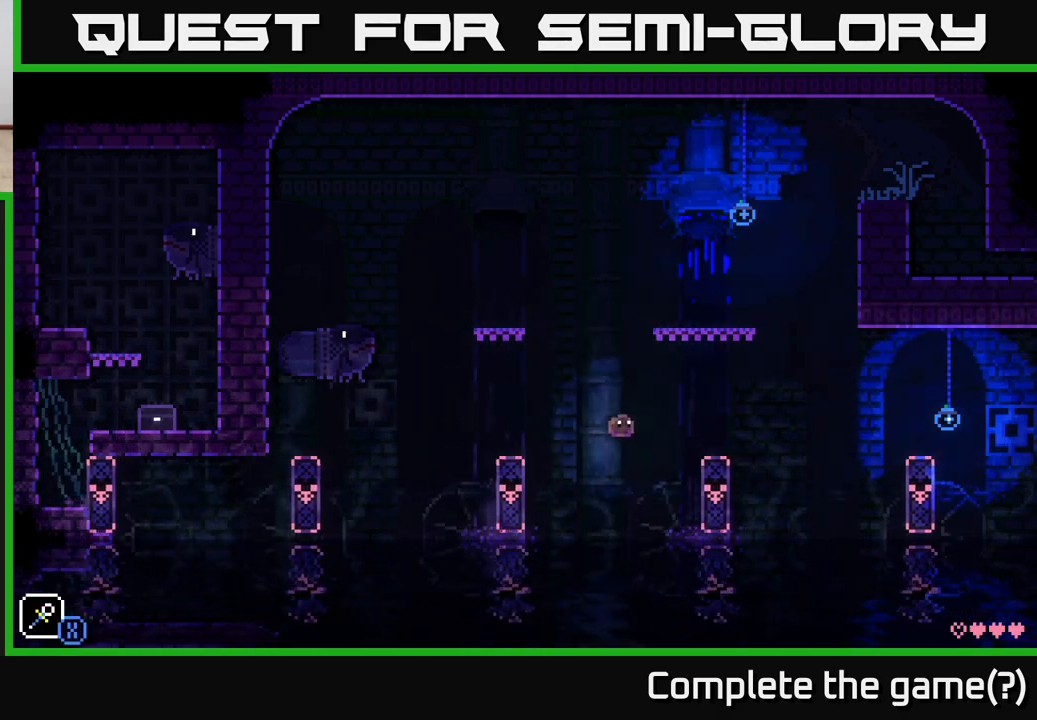
{"buttons": [], "left_stick": "center", "right_stick": "center", "events": [[133, "left_stick", "center"]]}
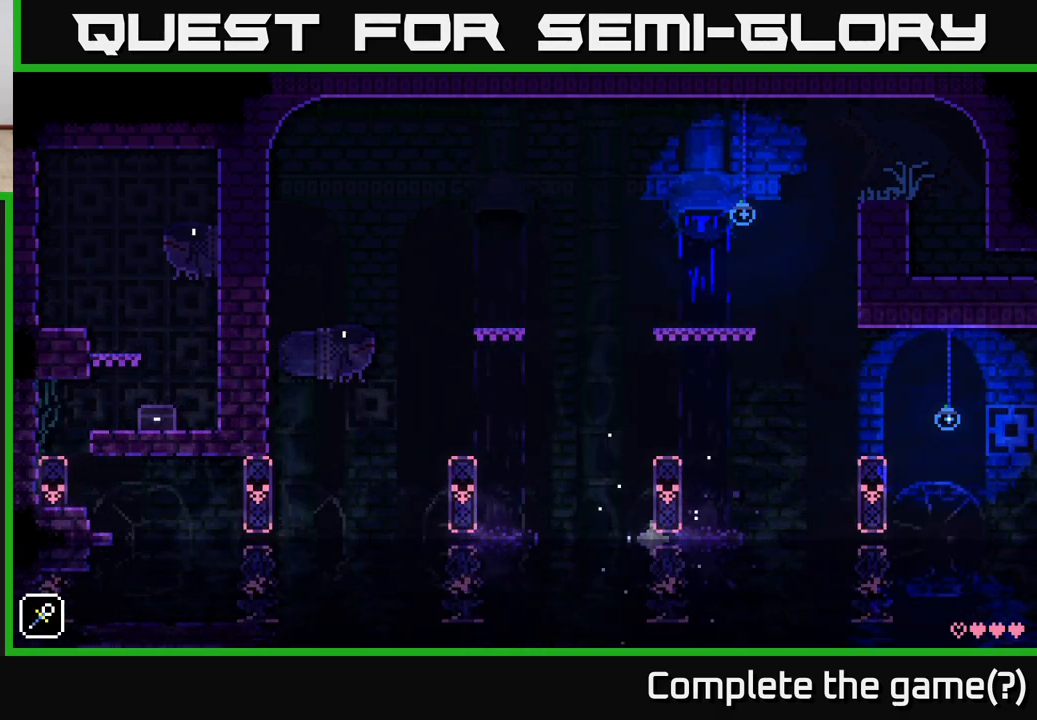
{"buttons": ["A"], "left_stick": "center", "right_stick": "center", "events": [[483, "A", "down"]]}
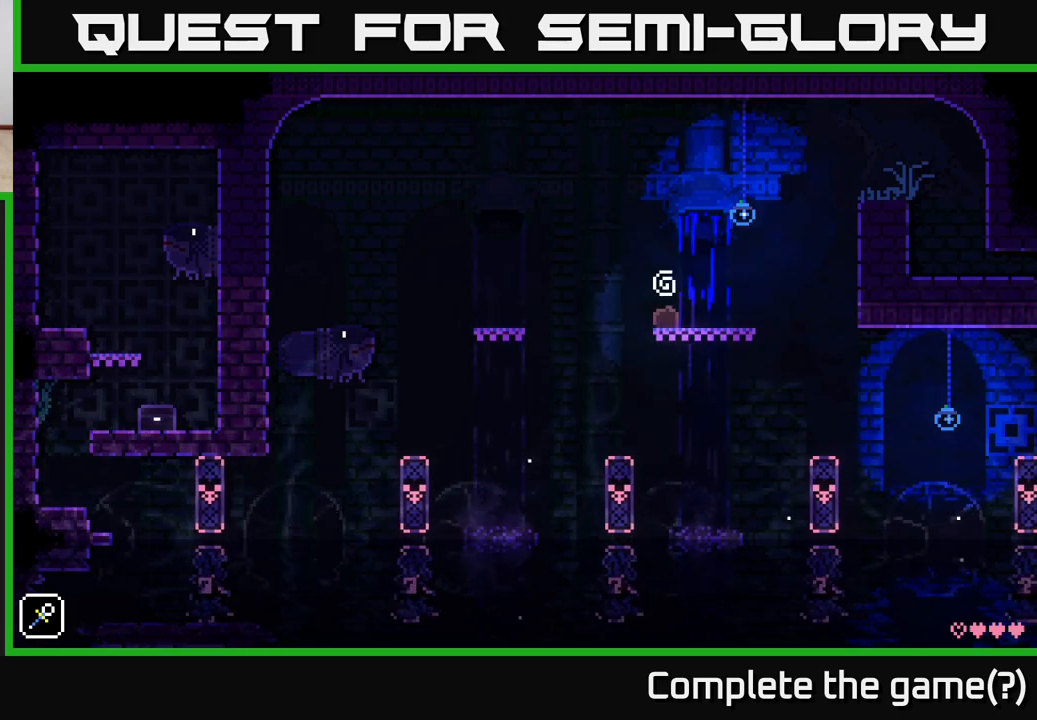
{"buttons": ["A"], "left_stick": "center", "right_stick": "center", "events": [[100, "left_stick", "down-left"], [133, "A", "up"], [283, "left_stick", "center"], [500, "A", "down"]]}
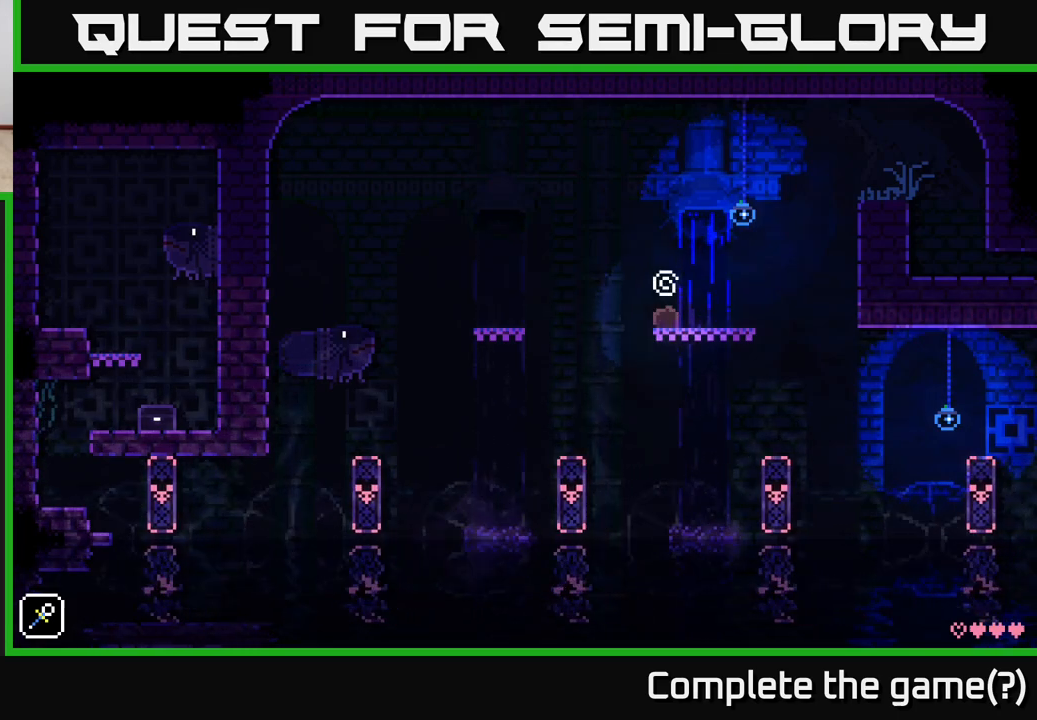
{"buttons": ["A"], "left_stick": "left", "right_stick": "center", "events": [[133, "A", "up"], [500, "A", "down"], [500, "left_stick", "left"]]}
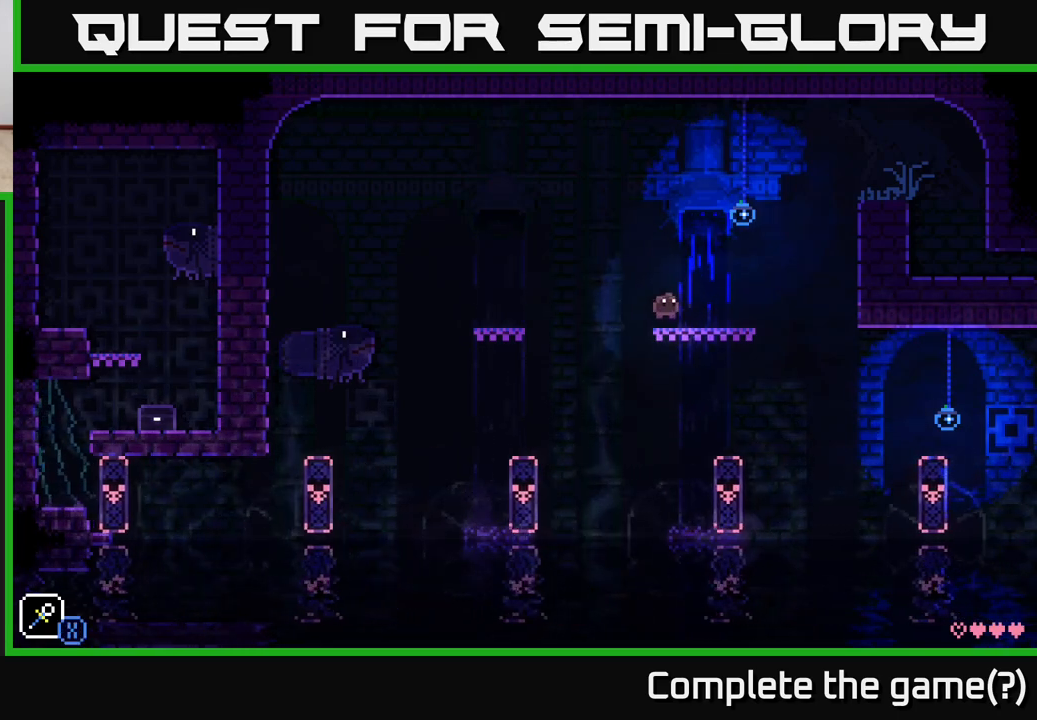
{"buttons": [], "left_stick": "center", "right_stick": "center", "events": [[100, "A", "up"], [233, "left_stick", "center"]]}
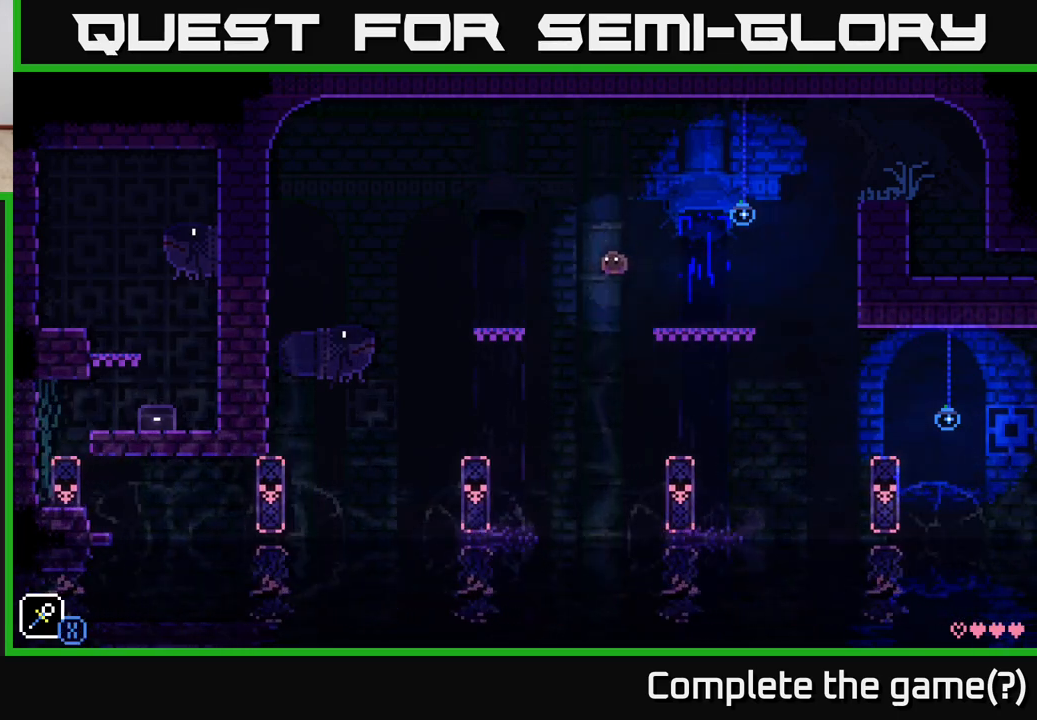
{"buttons": ["X"], "left_stick": "center", "right_stick": "center", "events": [[33, "left_stick", "right"], [200, "left_stick", "center"], [500, "X", "down"]]}
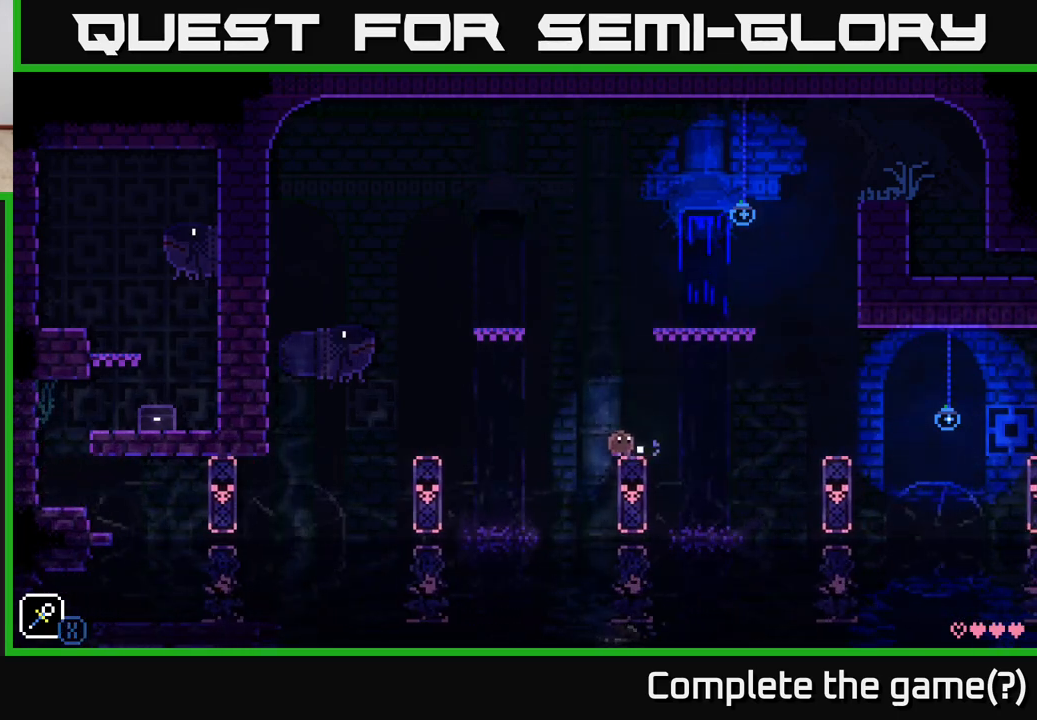
{"buttons": [], "left_stick": "left", "right_stick": "center", "events": [[67, "A", "down"], [83, "left_stick", "right"], [100, "X", "up"], [167, "A", "up"], [367, "left_stick", "center"], [433, "left_stick", "left"]]}
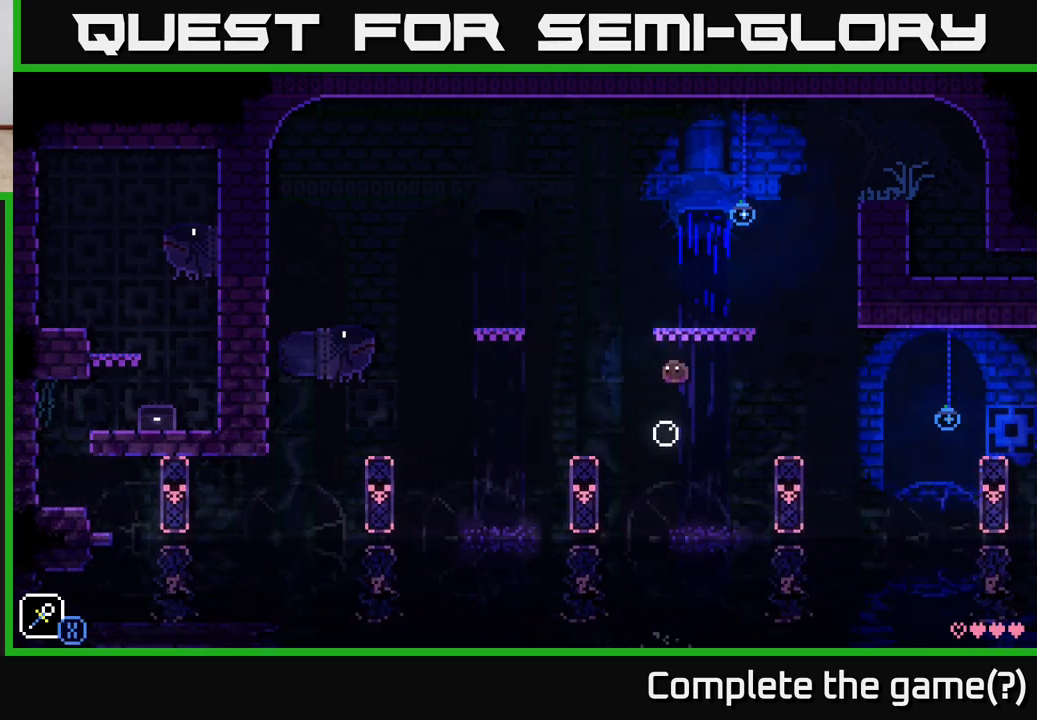
{"buttons": [], "left_stick": "down", "right_stick": "center", "events": [[67, "left_stick", "center"], [200, "left_stick", "down"]]}
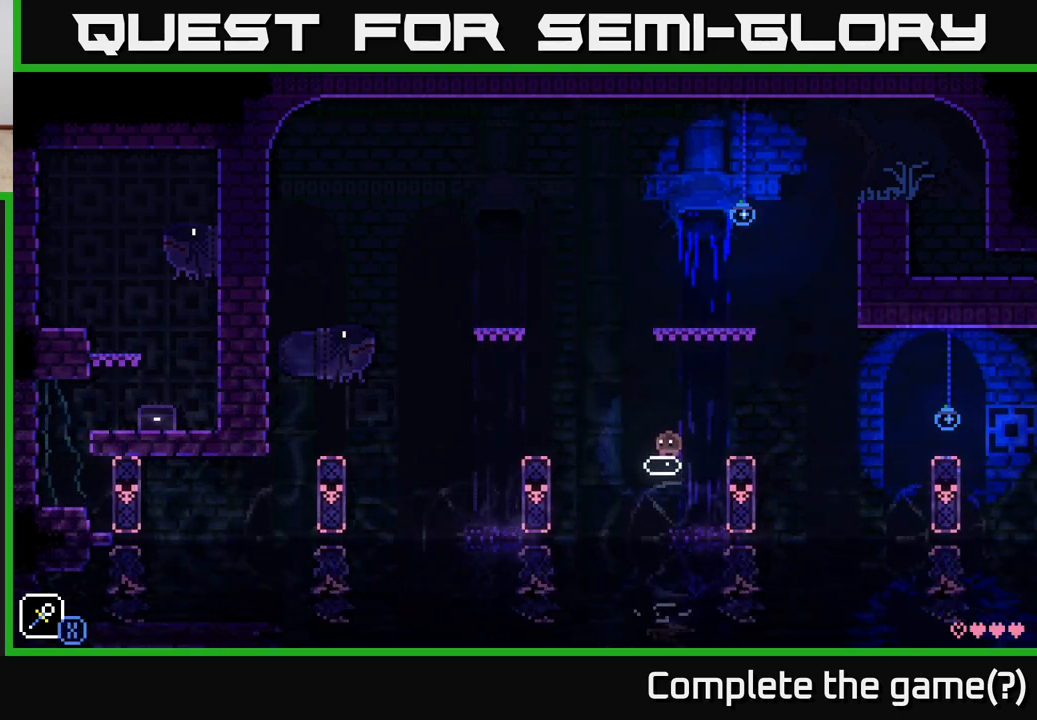
{"buttons": ["A"], "left_stick": "left", "right_stick": "center", "events": [[50, "L1", "down"], [183, "L1", "up"], [300, "left_stick", "center"], [383, "X", "down"], [400, "left_stick", "left"], [450, "A", "down"], [500, "X", "up"]]}
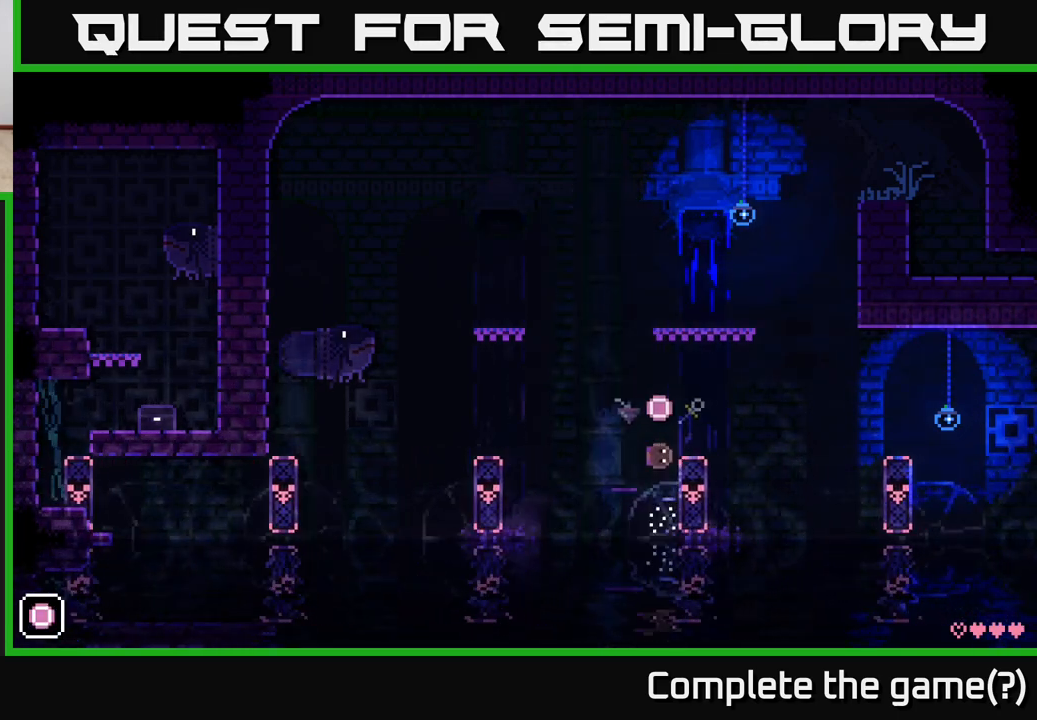
{"buttons": ["A"], "left_stick": "left", "right_stick": "center", "events": []}